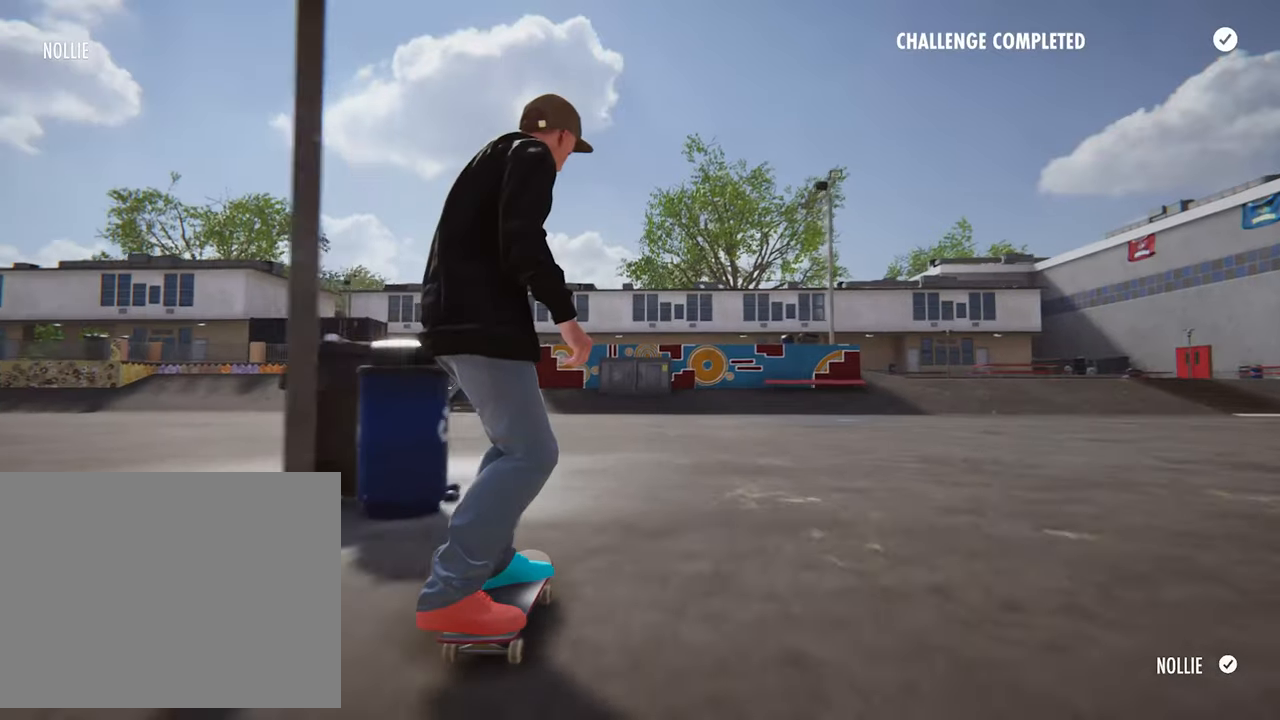
Gameplay with a controller (PlayStation layout); each line is a JSON object with the inputs held at the frame after it. "events" lists button and stick changes between this image and that frame as [ms after this image, input, new state], when the widget could be followed in between. Not read: HOME L2 L3 R3 START.
{"buttons": [], "left_stick": "center", "right_stick": "center"}
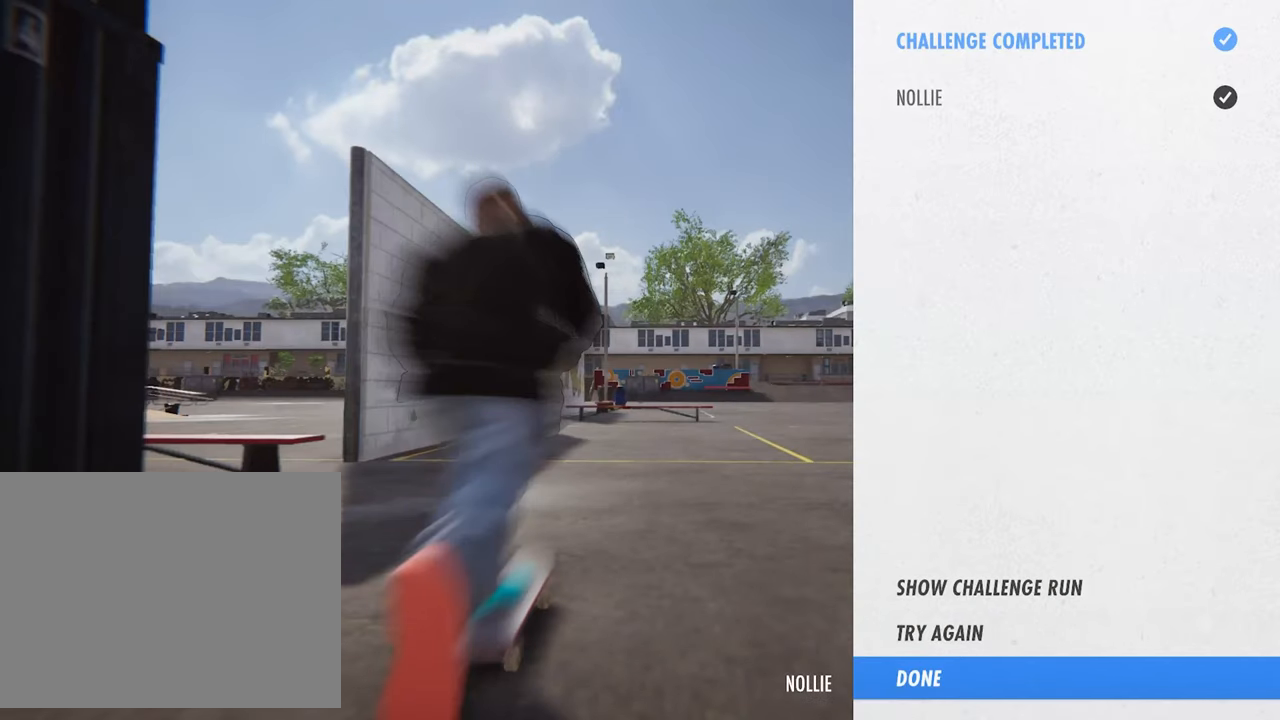
{"buttons": [], "left_stick": "center", "right_stick": "center", "events": []}
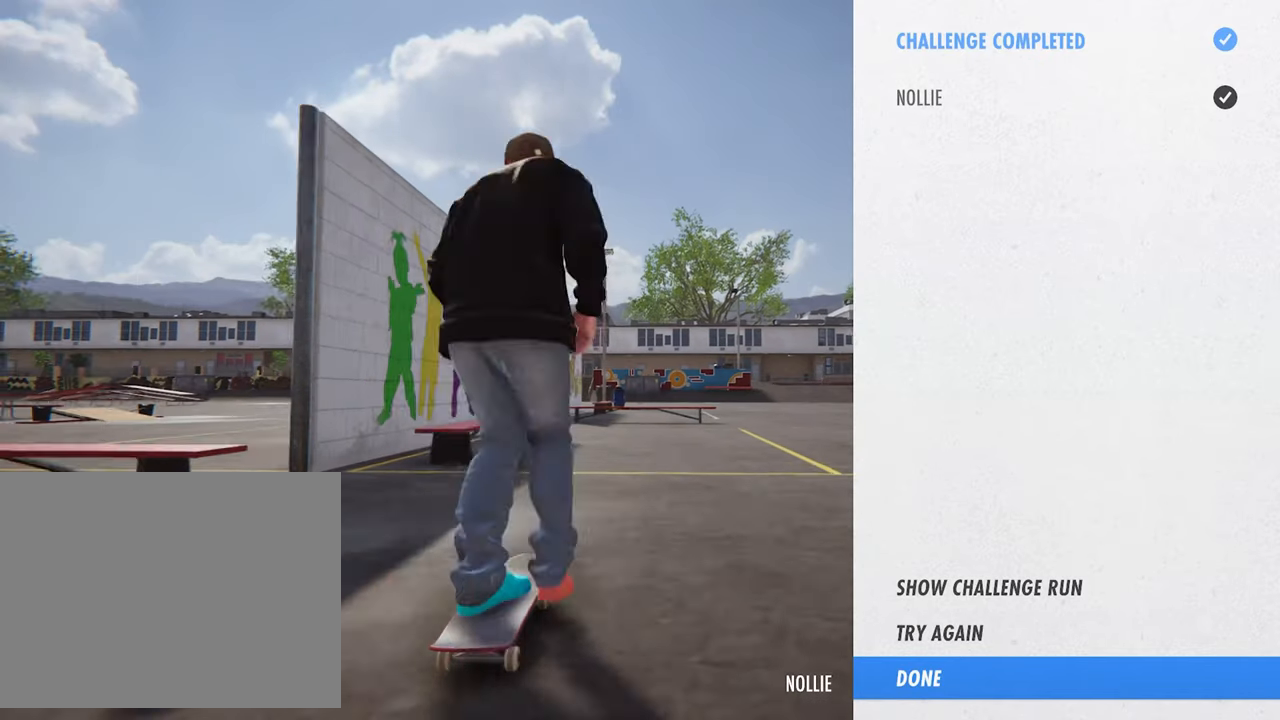
{"buttons": ["CROSS"], "left_stick": "center", "right_stick": "center", "events": [[40, "CROSS", "down"], [200, "CROSS", "up"], [280, "CROSS", "down"], [400, "CROSS", "up"], [480, "CROSS", "down"]]}
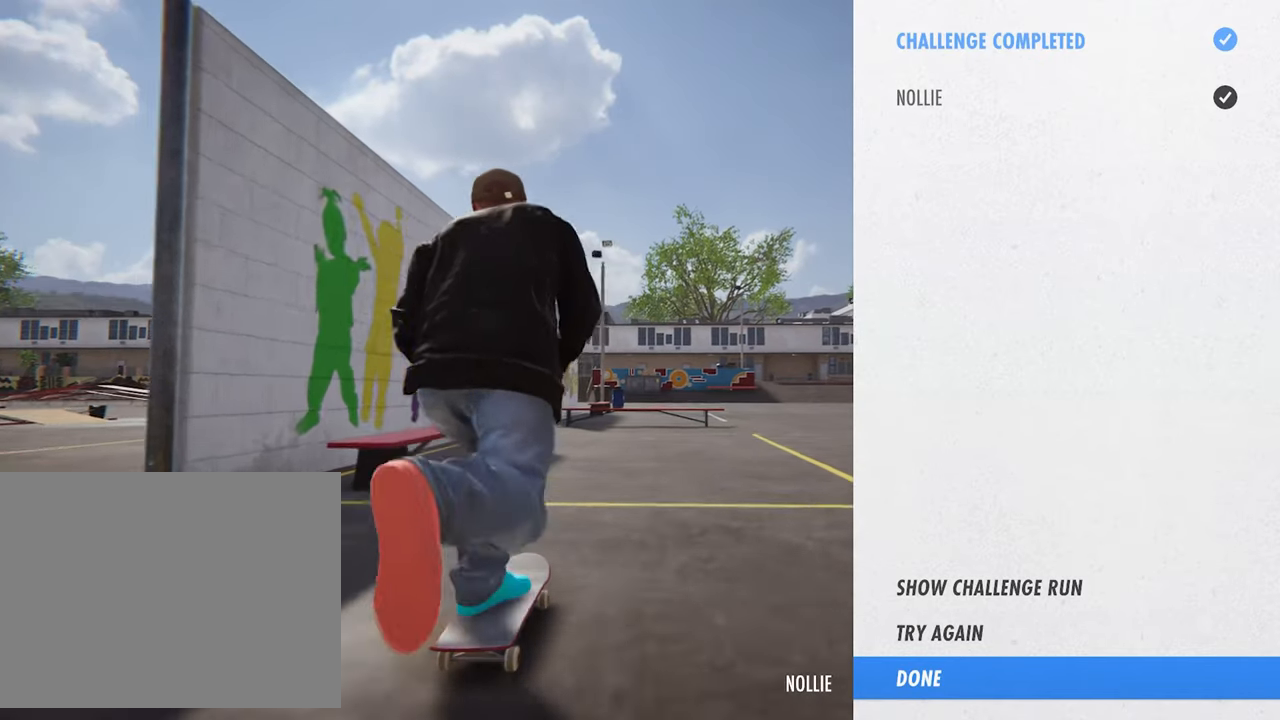
{"buttons": [], "left_stick": "center", "right_stick": "center", "events": [[80, "CROSS", "up"], [160, "CROSS", "down"], [280, "CROSS", "up"]]}